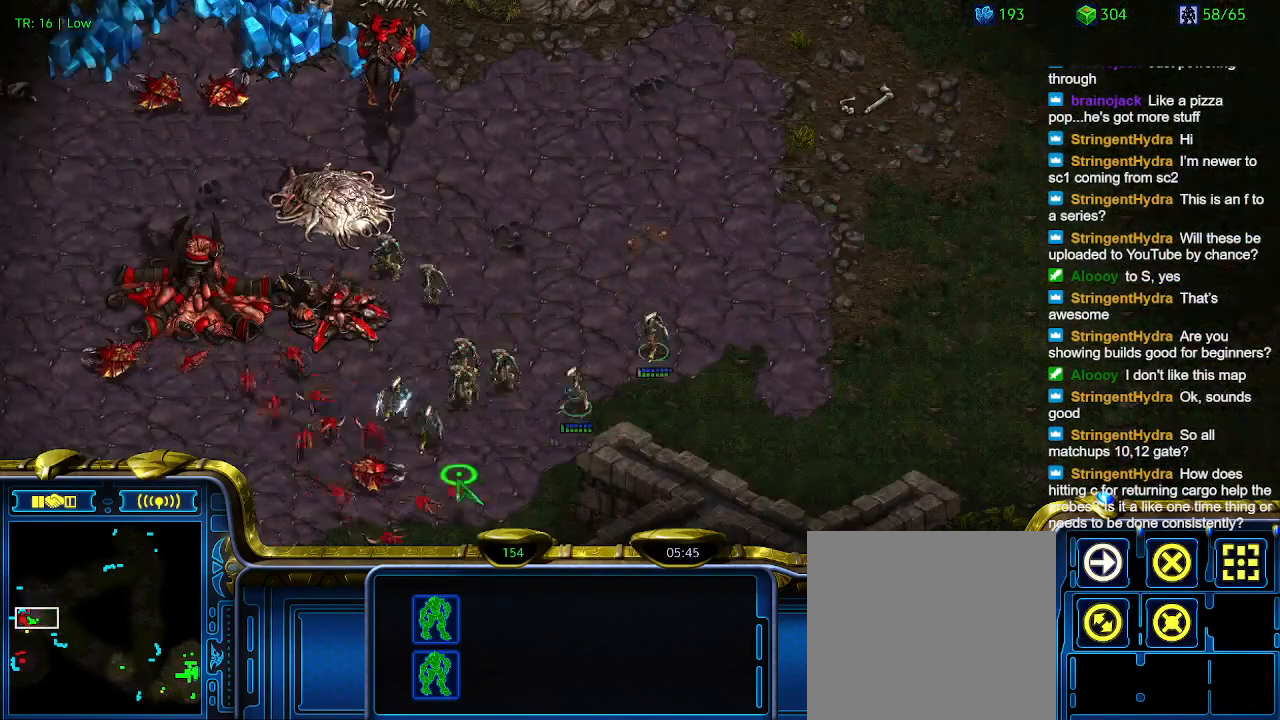
Gameplay with keyboard; each line is a JSON object with the keys held at the frame after it. "events" lists presses ("down") and releases ("up") of "1", "2", "3", "4", "5", "6", "a", "c", "ctrl", "d", "e", "f2", "f3", "q", "s", "t", "w", "x" and "z" between this image and that frame as [ms after this image, input, new state], when the widget could be followed in between. No other keys are recorded. Mouse input is not recorded.
{"keys": [], "events": []}
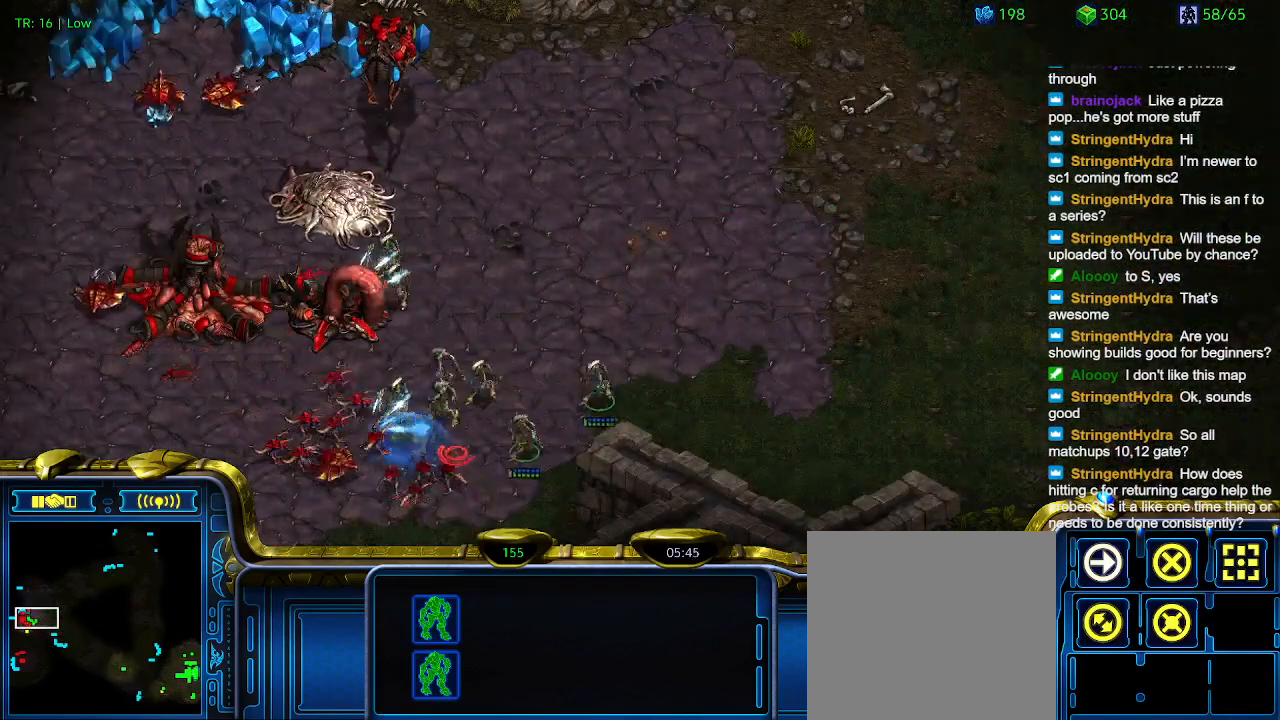
{"keys": [], "events": [[67, "a", "down"], [167, "a", "up"]]}
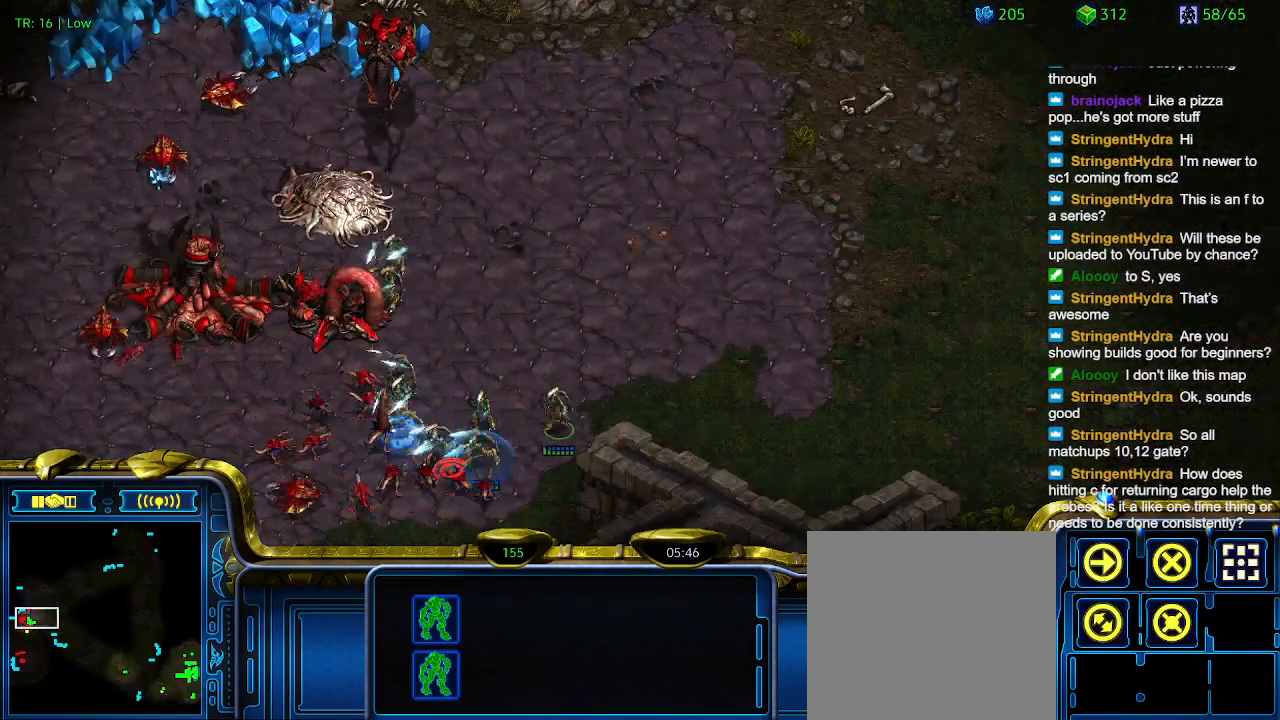
{"keys": [], "events": []}
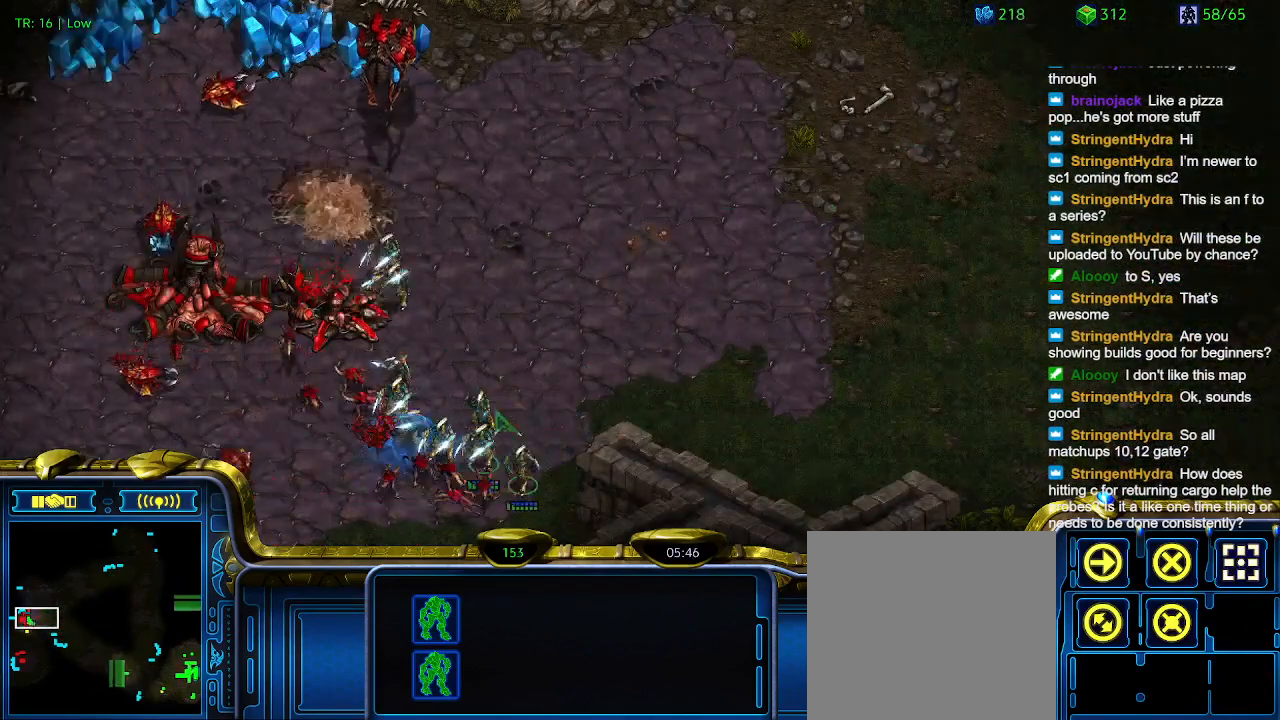
{"keys": [], "events": []}
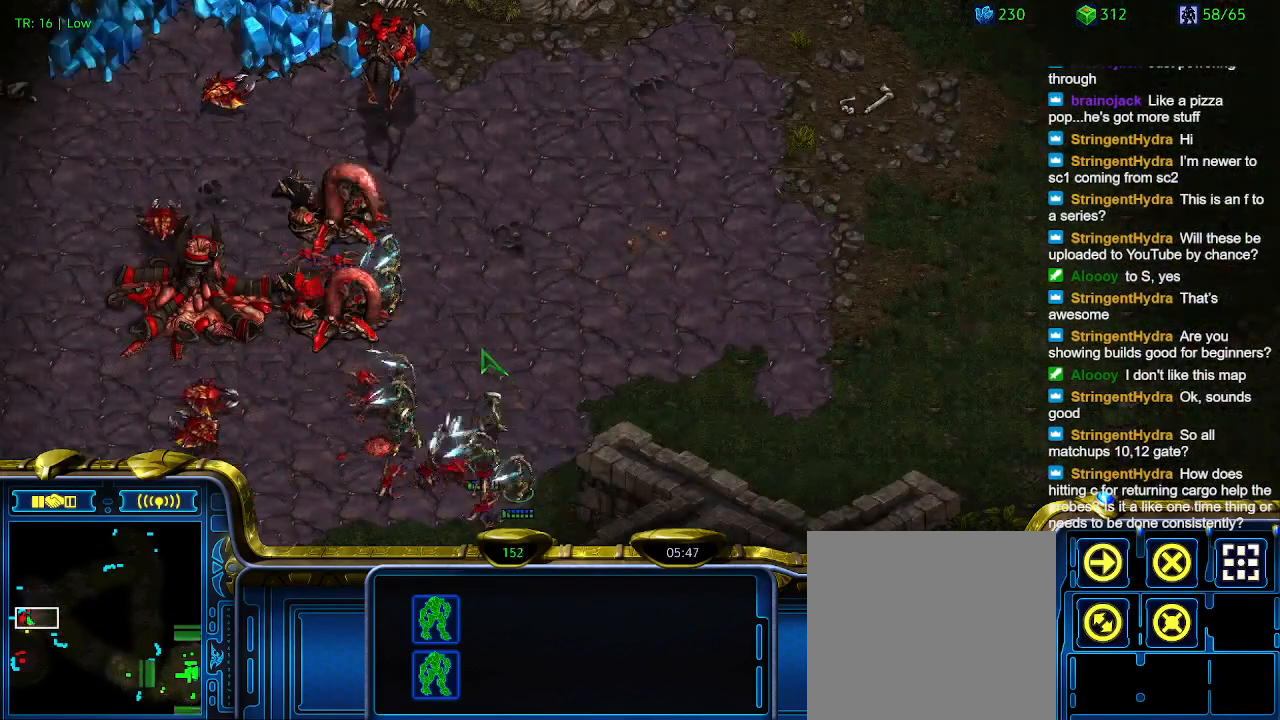
{"keys": [], "events": [[300, "1", "down"], [400, "1", "up"]]}
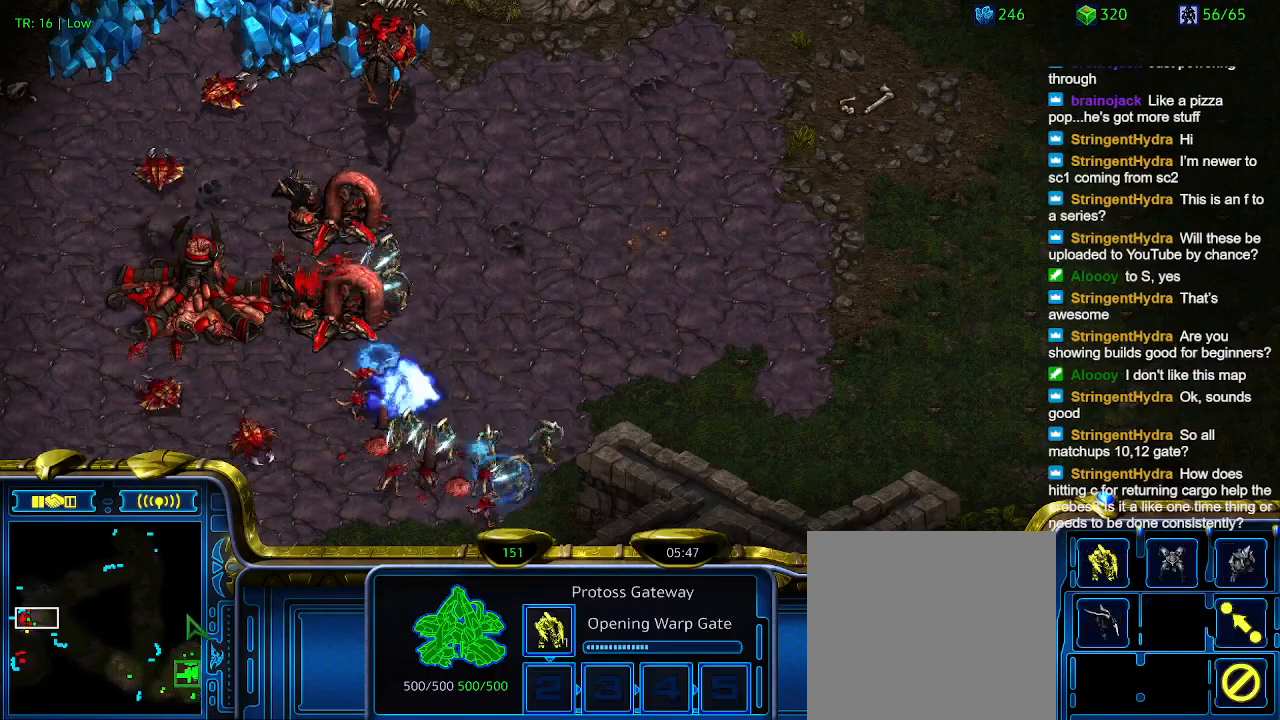
{"keys": ["1"], "events": [[100, "2", "down"], [200, "2", "up"], [467, "1", "down"]]}
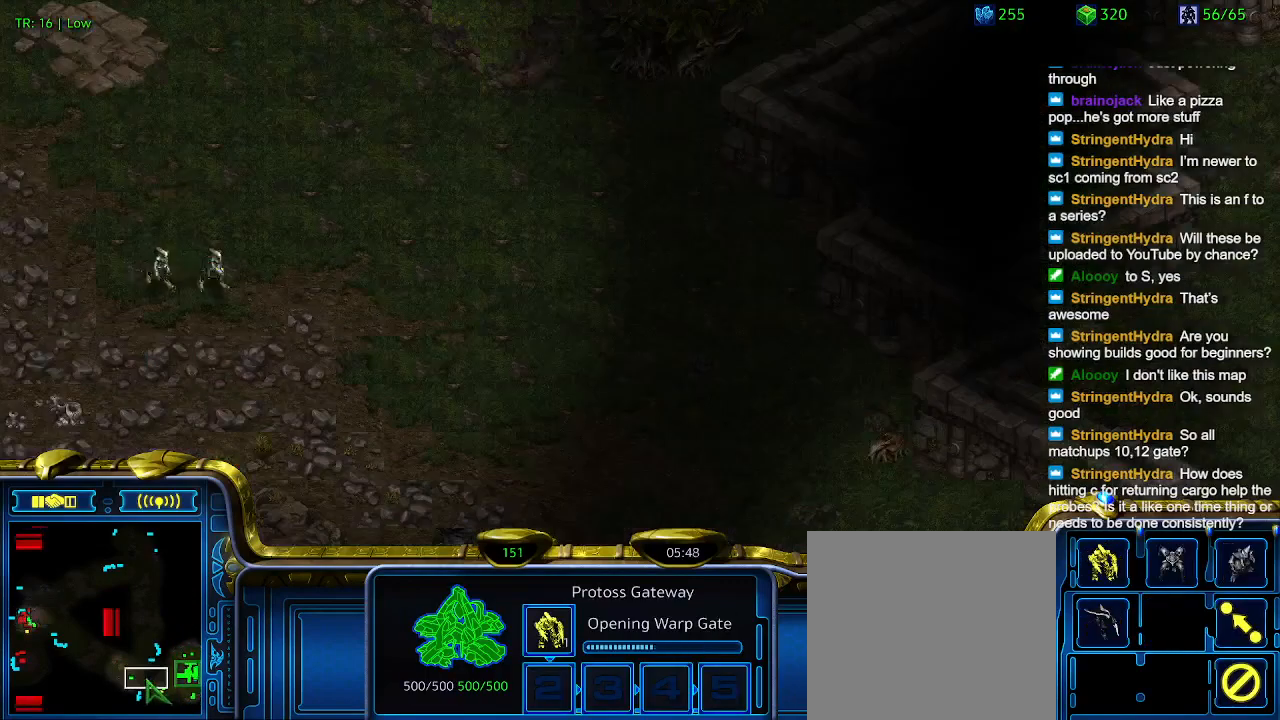
{"keys": ["5"], "events": [[100, "1", "up"], [500, "5", "down"]]}
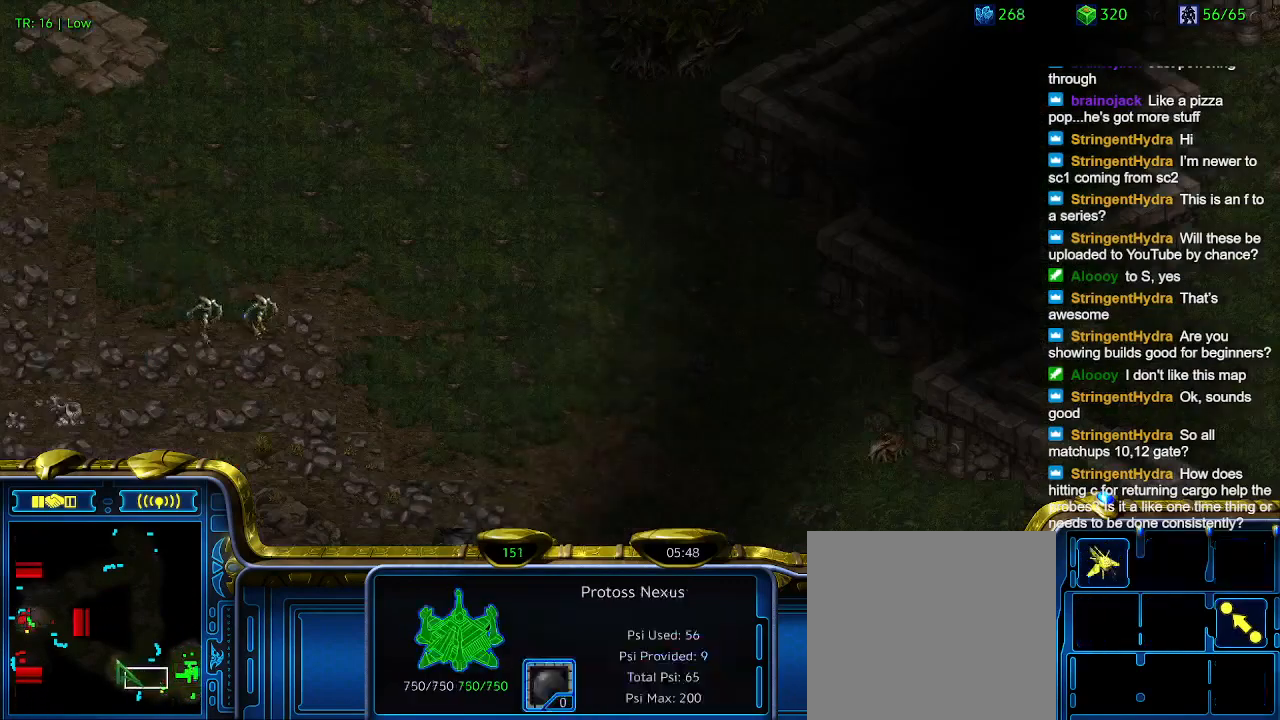
{"keys": [], "events": [[67, "5", "up"], [167, "t", "down"], [267, "t", "up"]]}
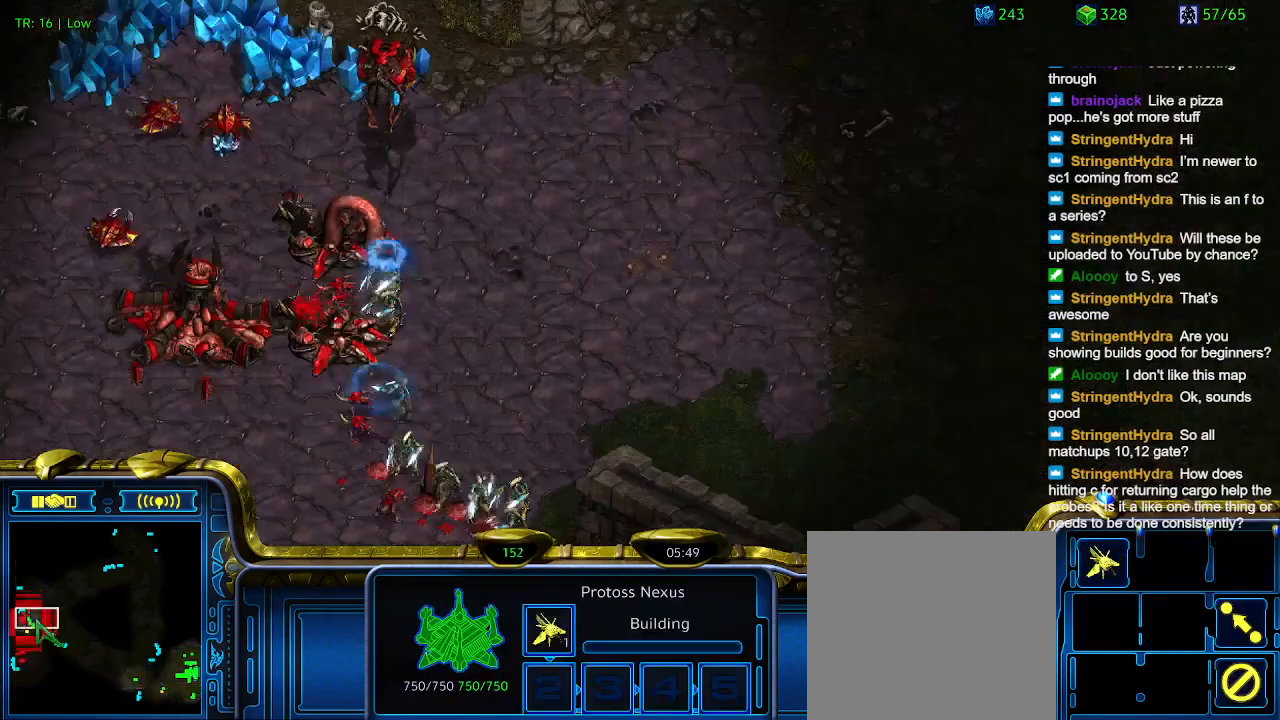
{"keys": [], "events": []}
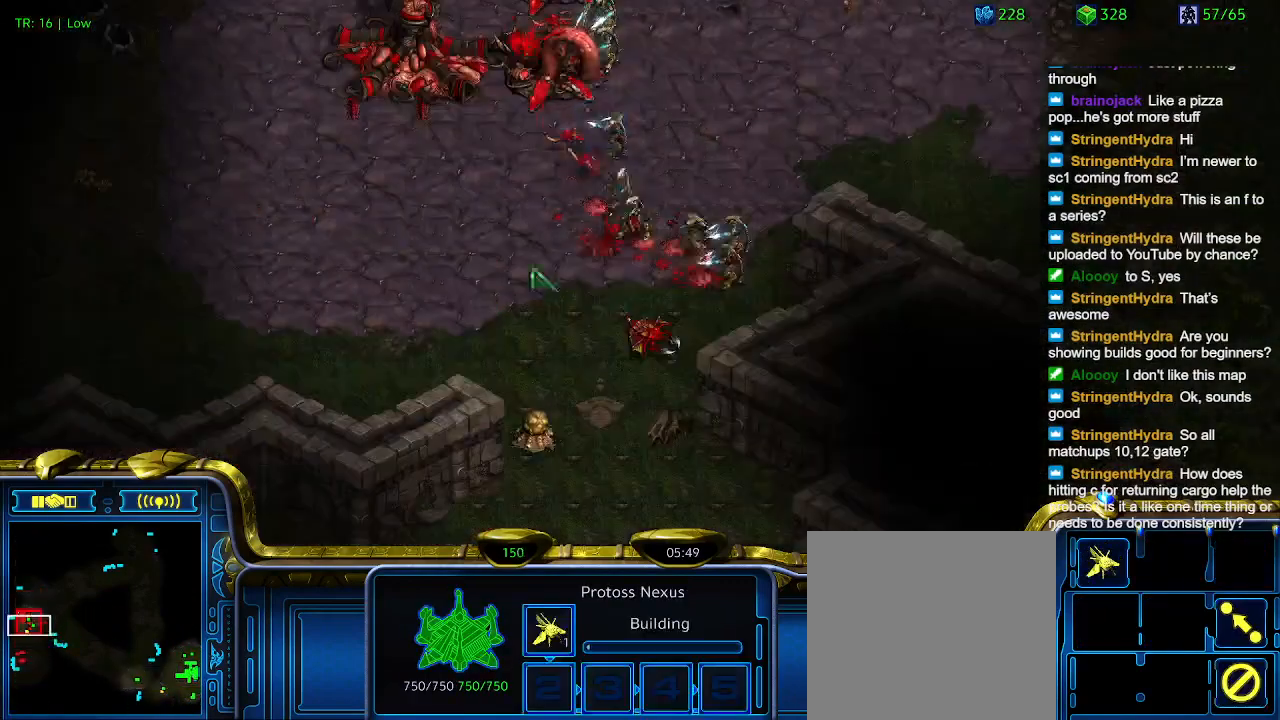
{"keys": [], "events": []}
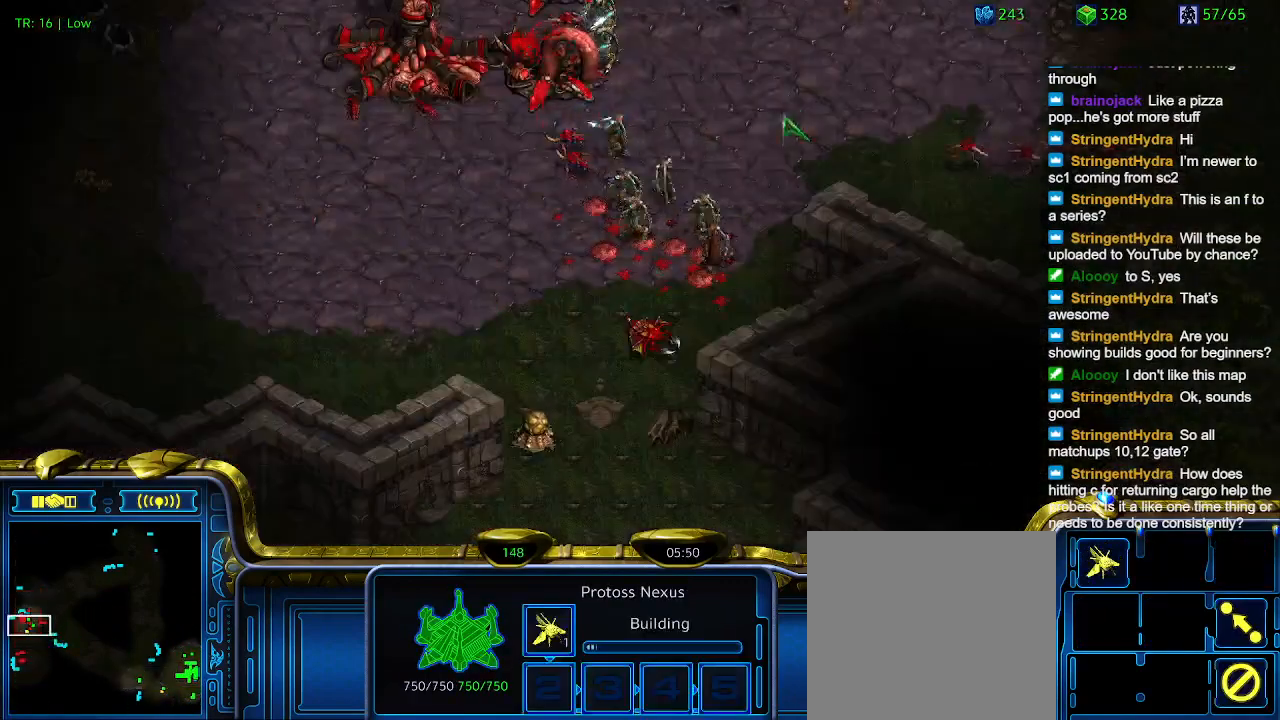
{"keys": [], "events": []}
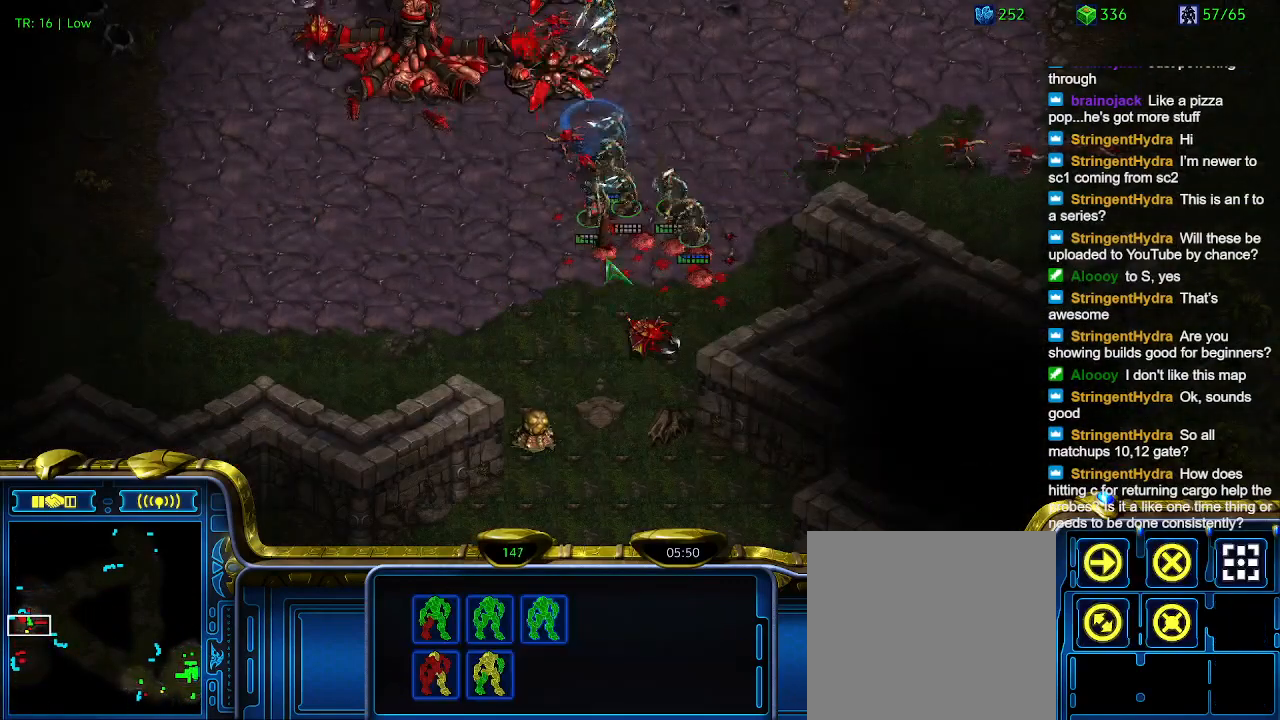
{"keys": [], "events": []}
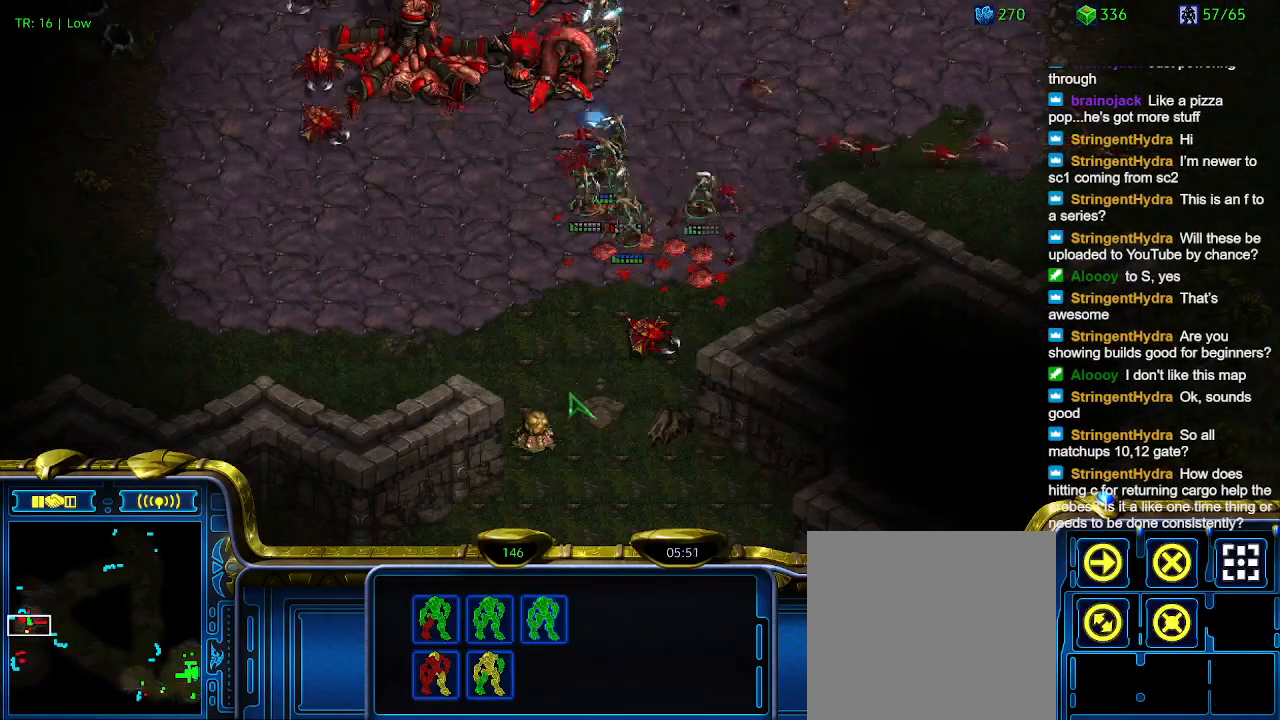
{"keys": [], "events": []}
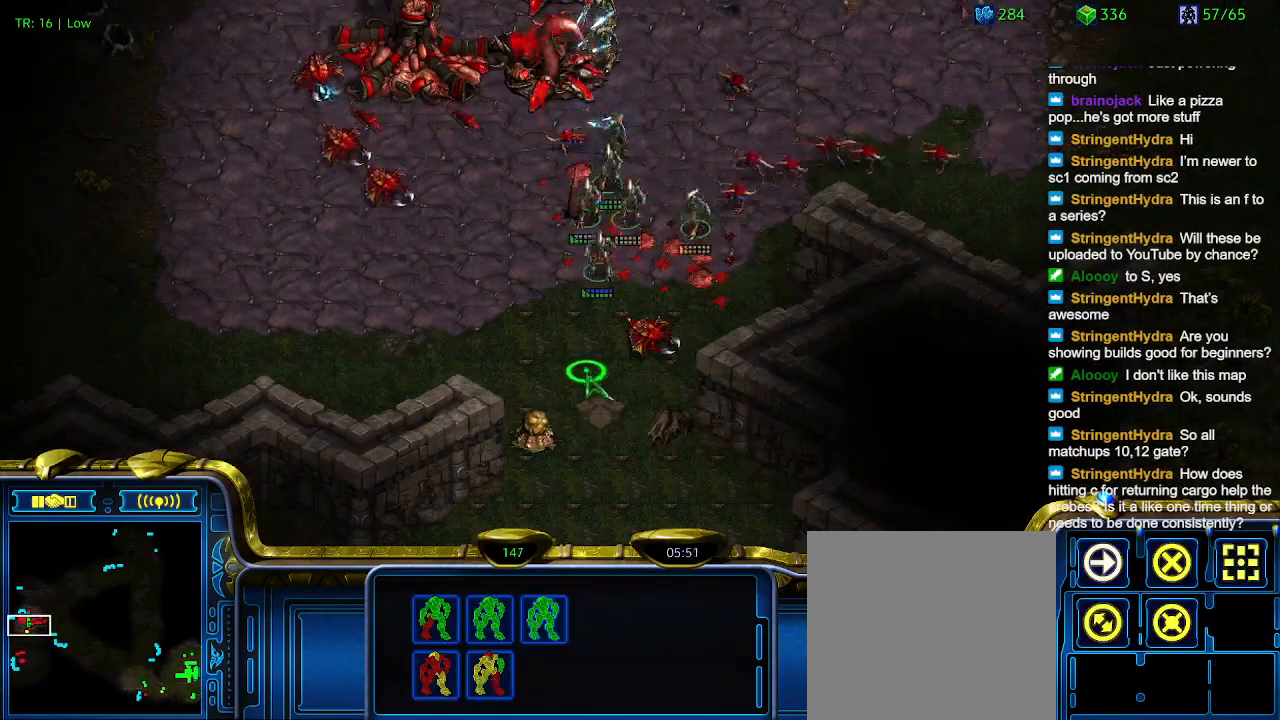
{"keys": [], "events": [[367, "a", "down"], [500, "a", "up"]]}
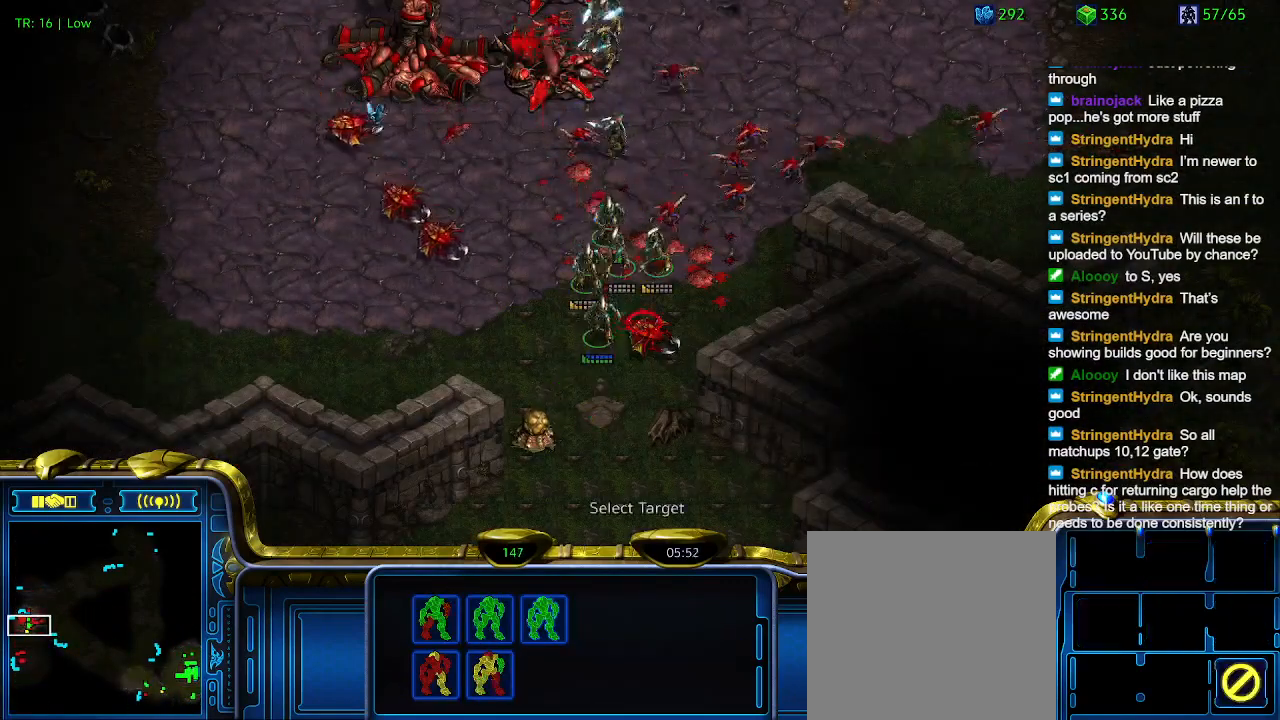
{"keys": [], "events": []}
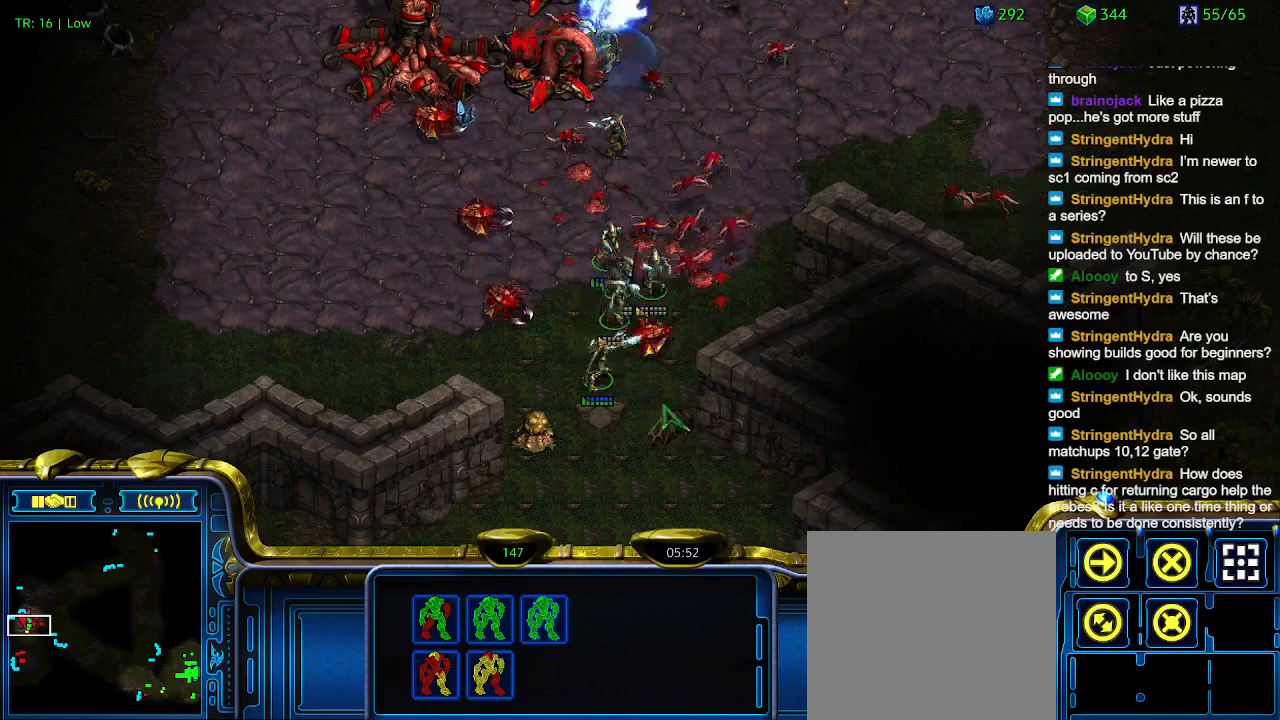
{"keys": [], "events": []}
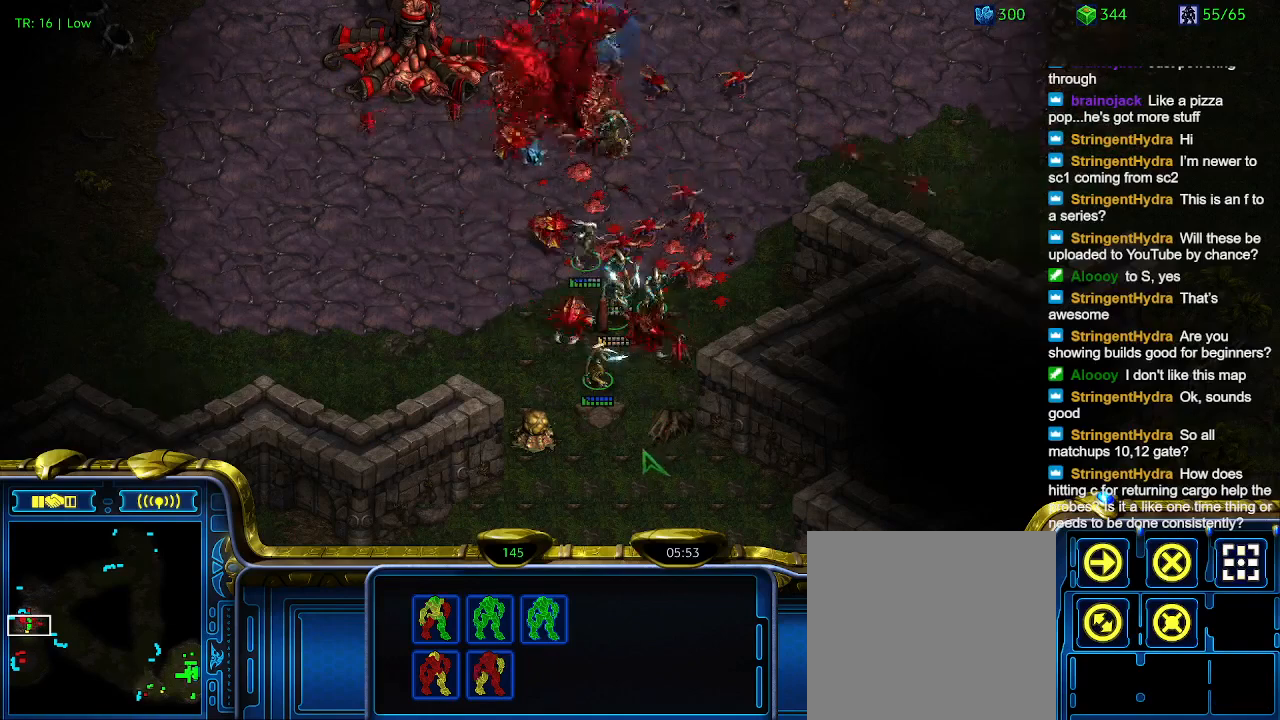
{"keys": [], "events": [[234, "a", "down"], [300, "a", "up"]]}
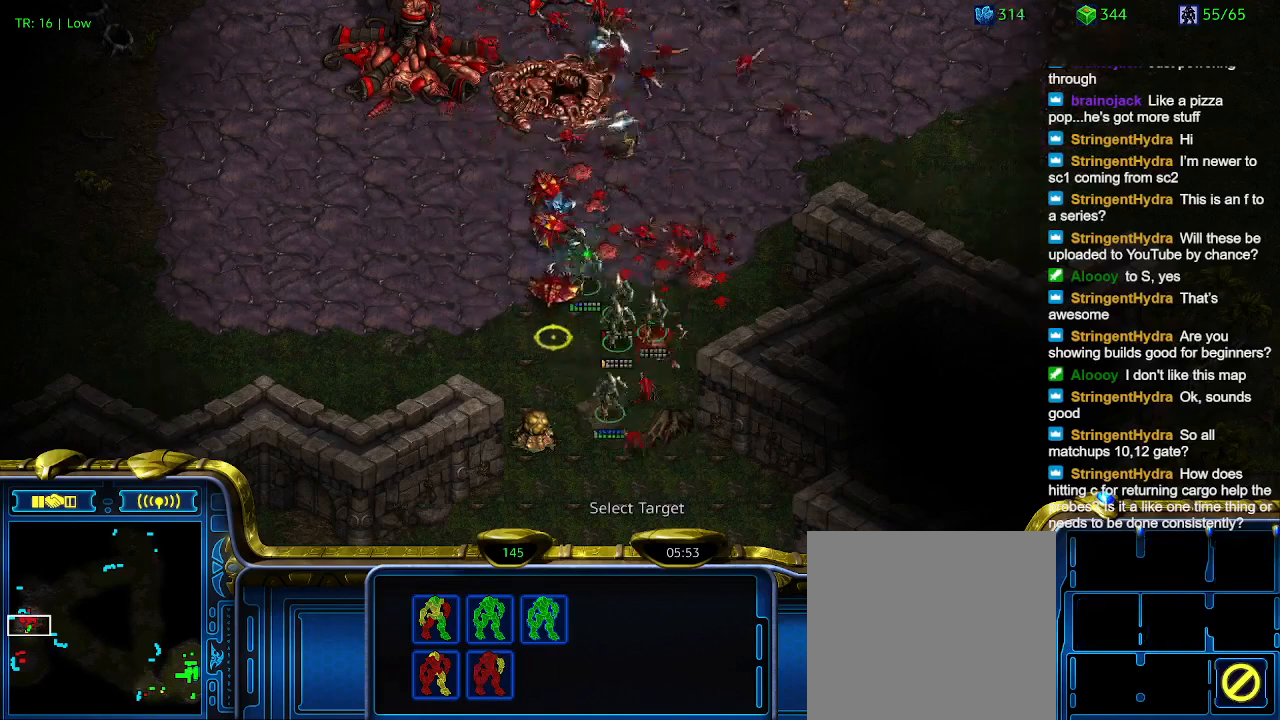
{"keys": [], "events": []}
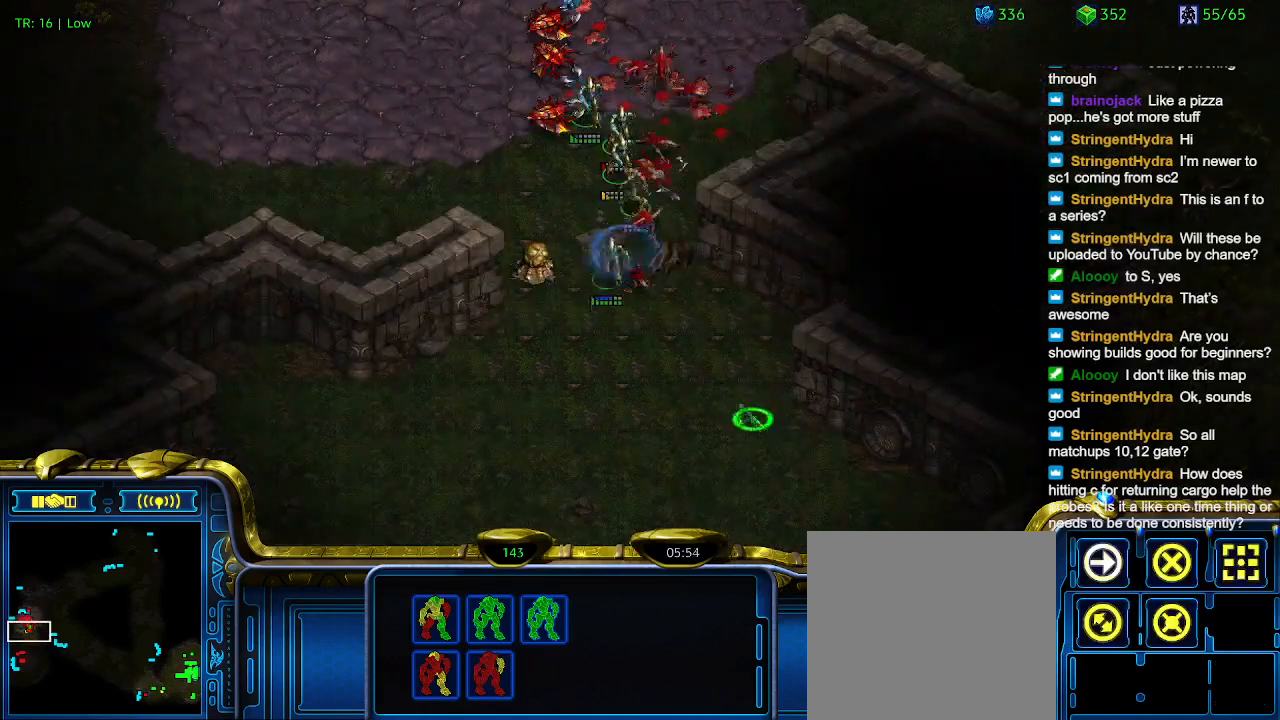
{"keys": [], "events": []}
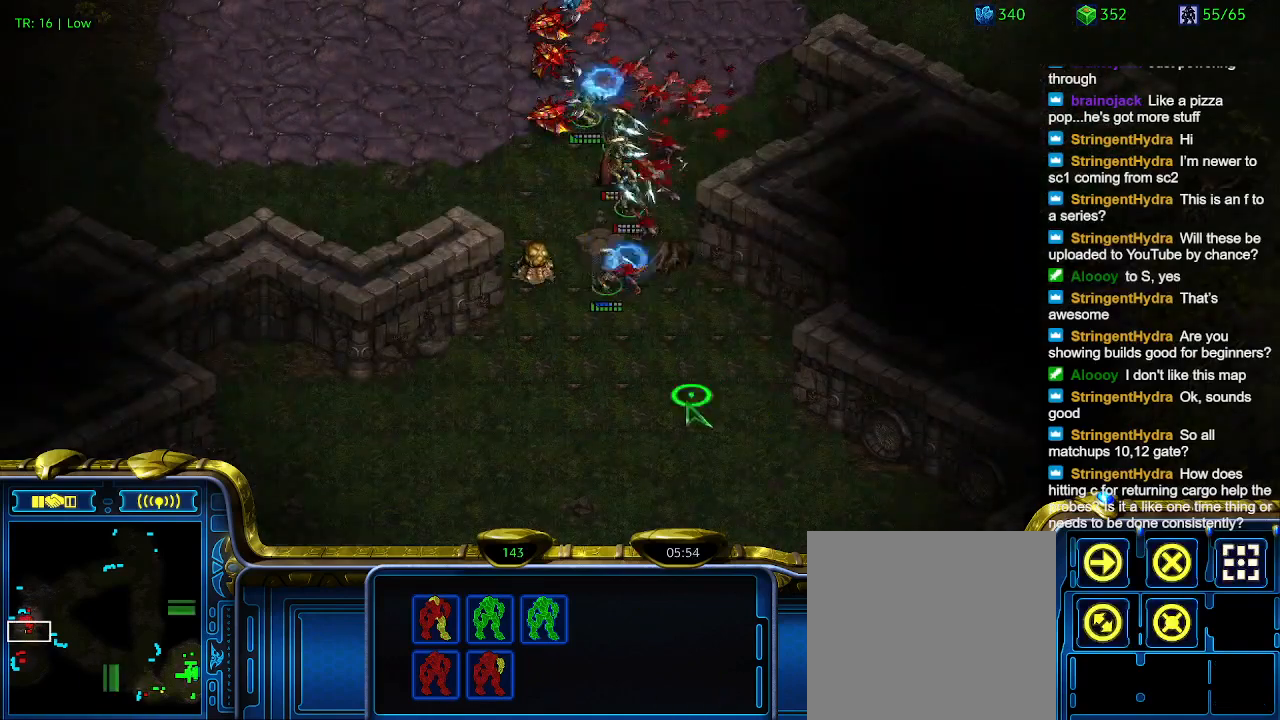
{"keys": [], "events": [[267, "a", "down"], [400, "a", "up"]]}
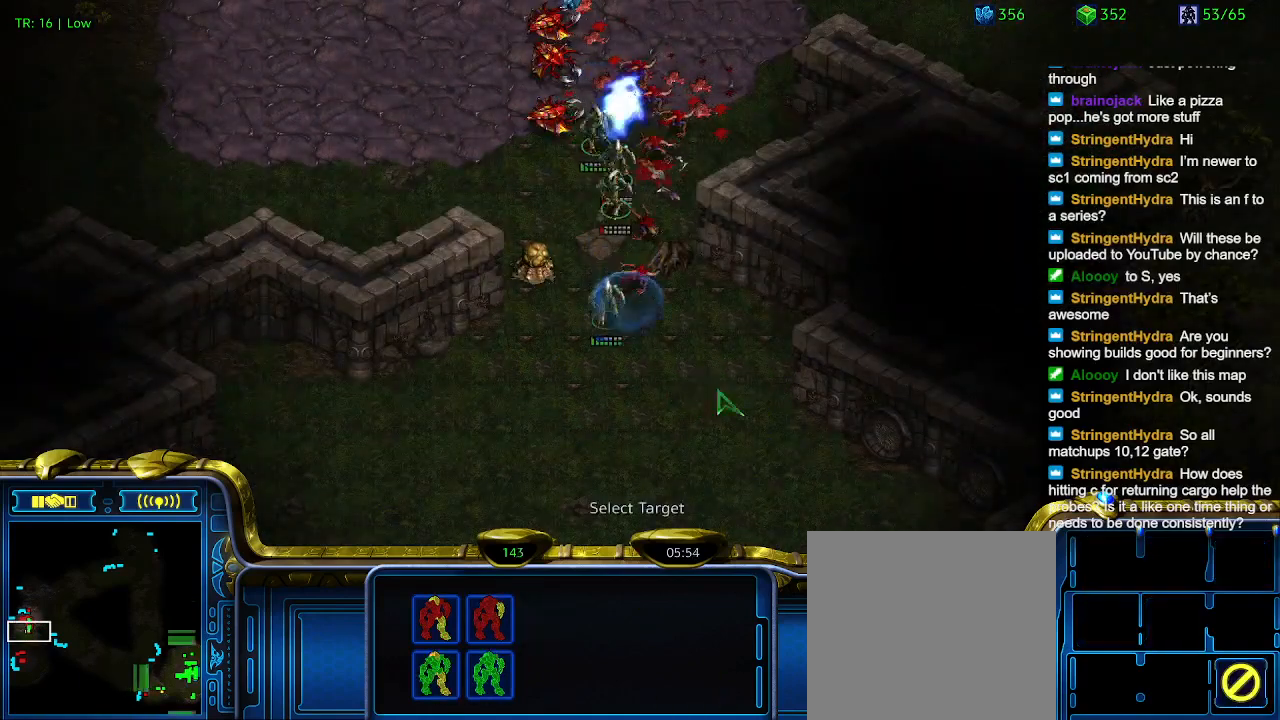
{"keys": [], "events": []}
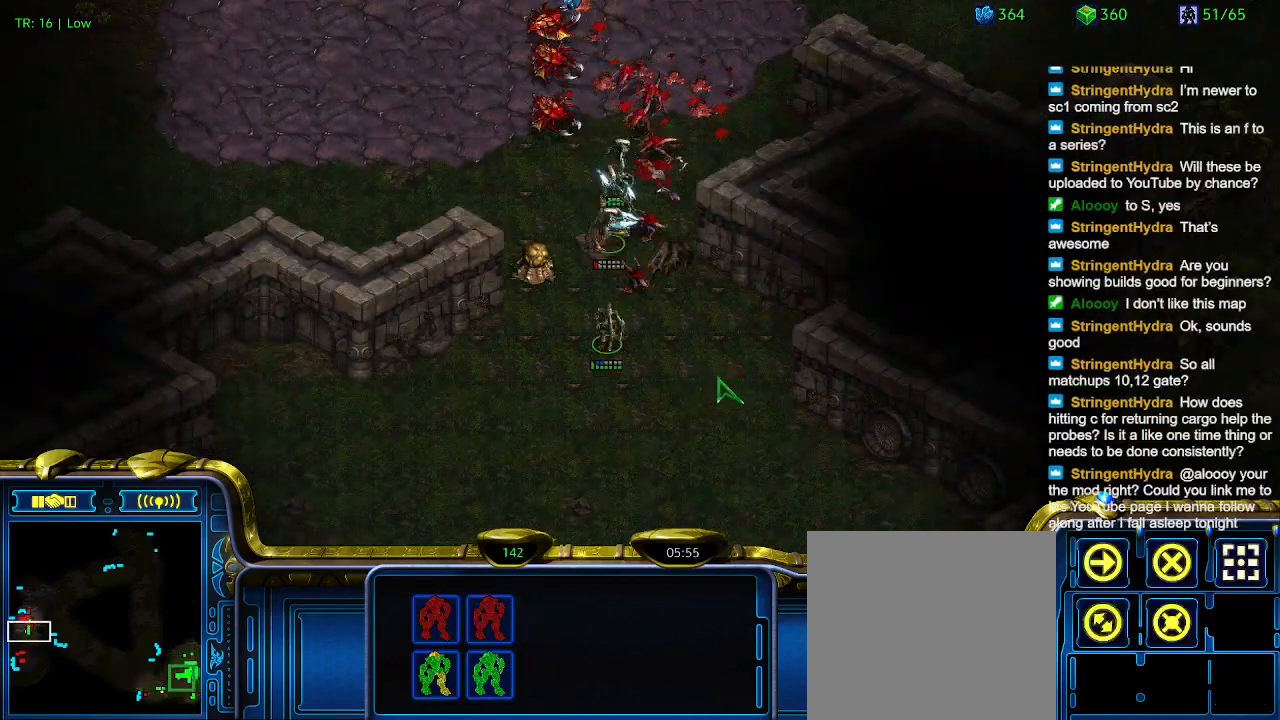
{"keys": [], "events": [[300, "a", "down"], [400, "a", "up"]]}
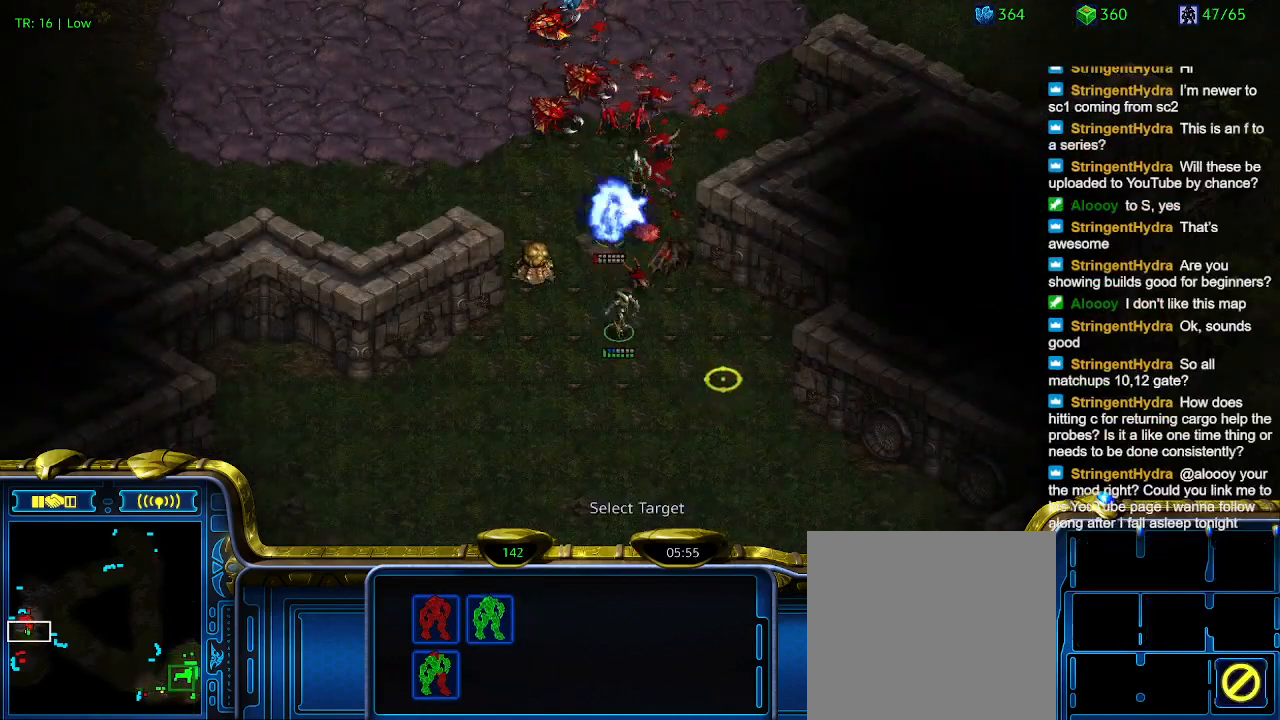
{"keys": [], "events": []}
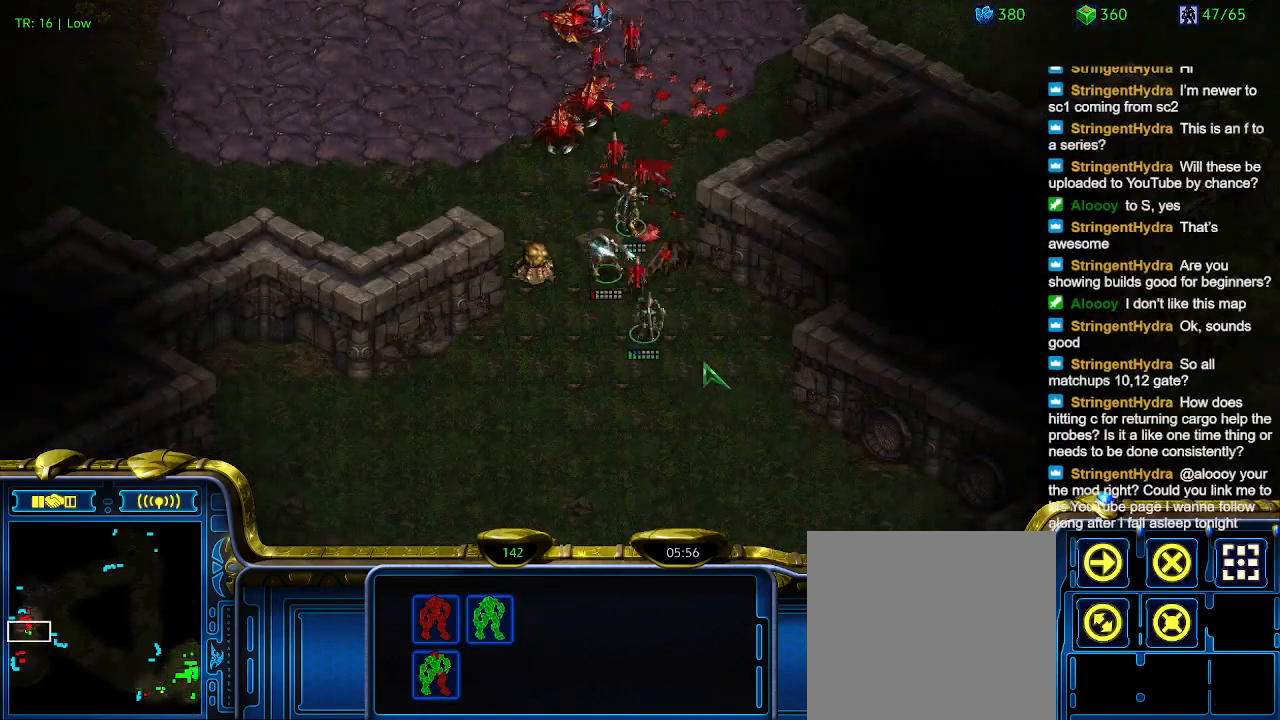
{"keys": [], "events": []}
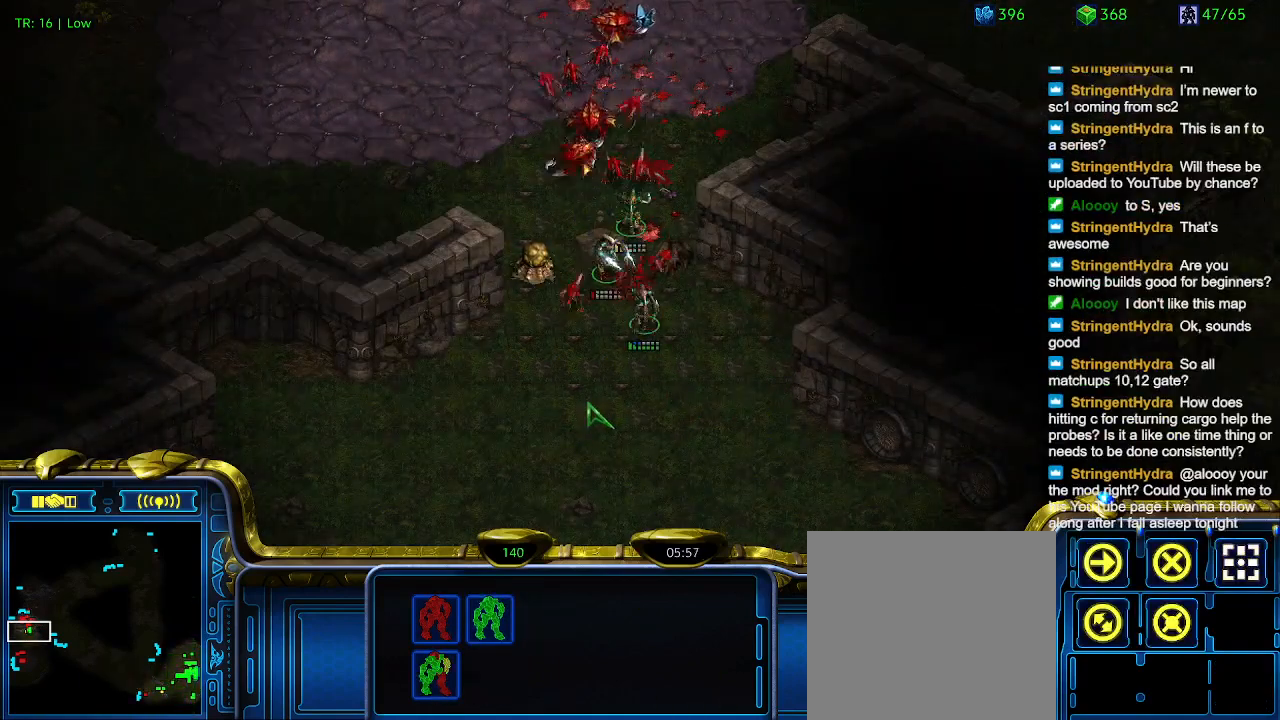
{"keys": [], "events": []}
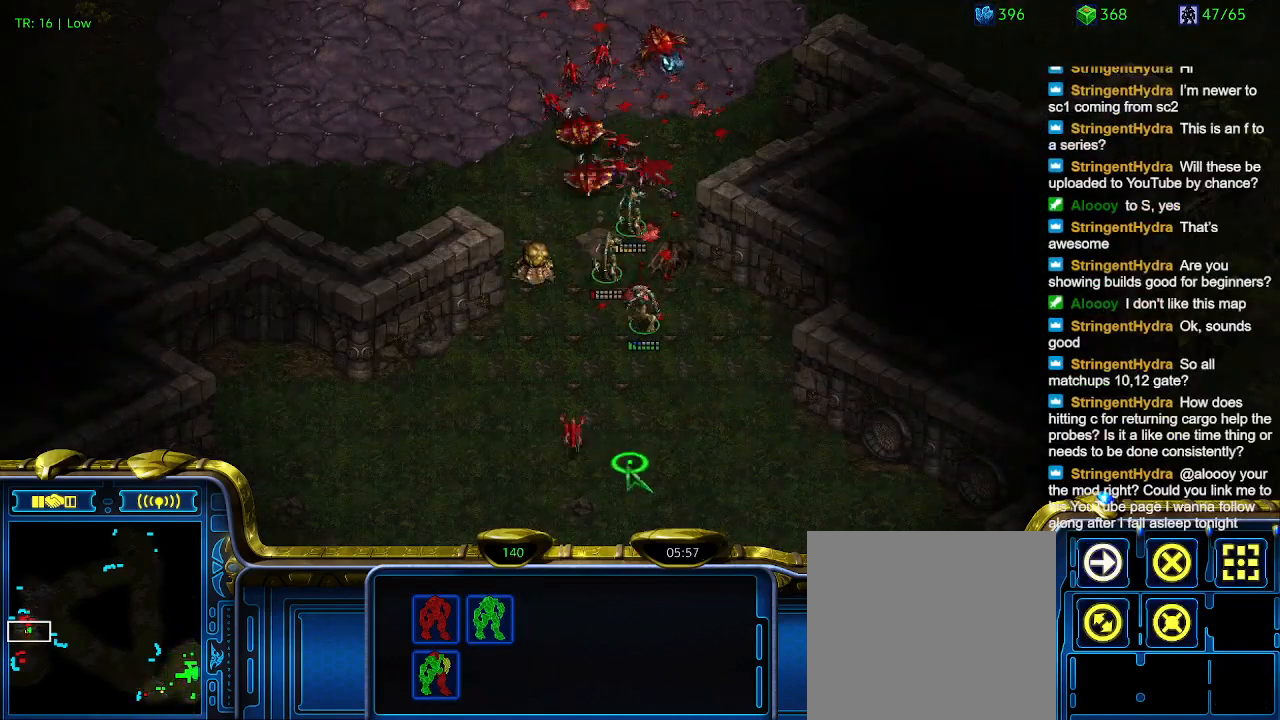
{"keys": ["a"], "events": [[500, "a", "down"]]}
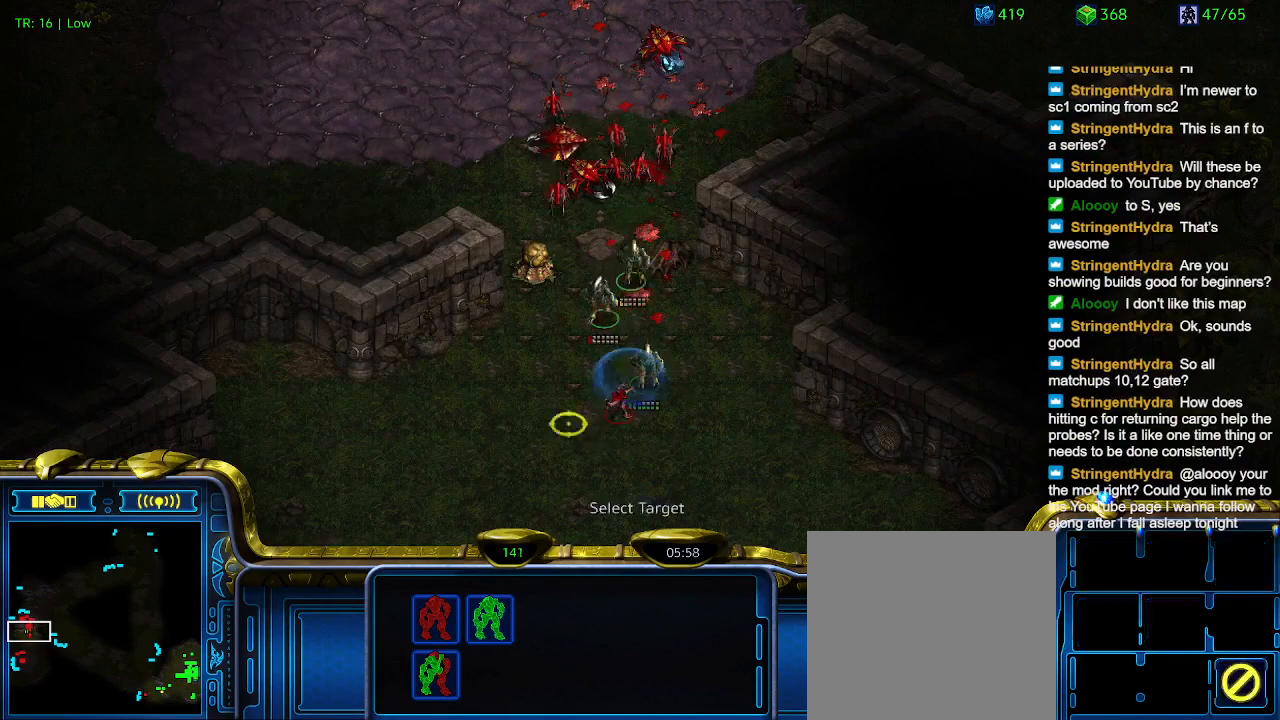
{"keys": [], "events": [[100, "a", "up"]]}
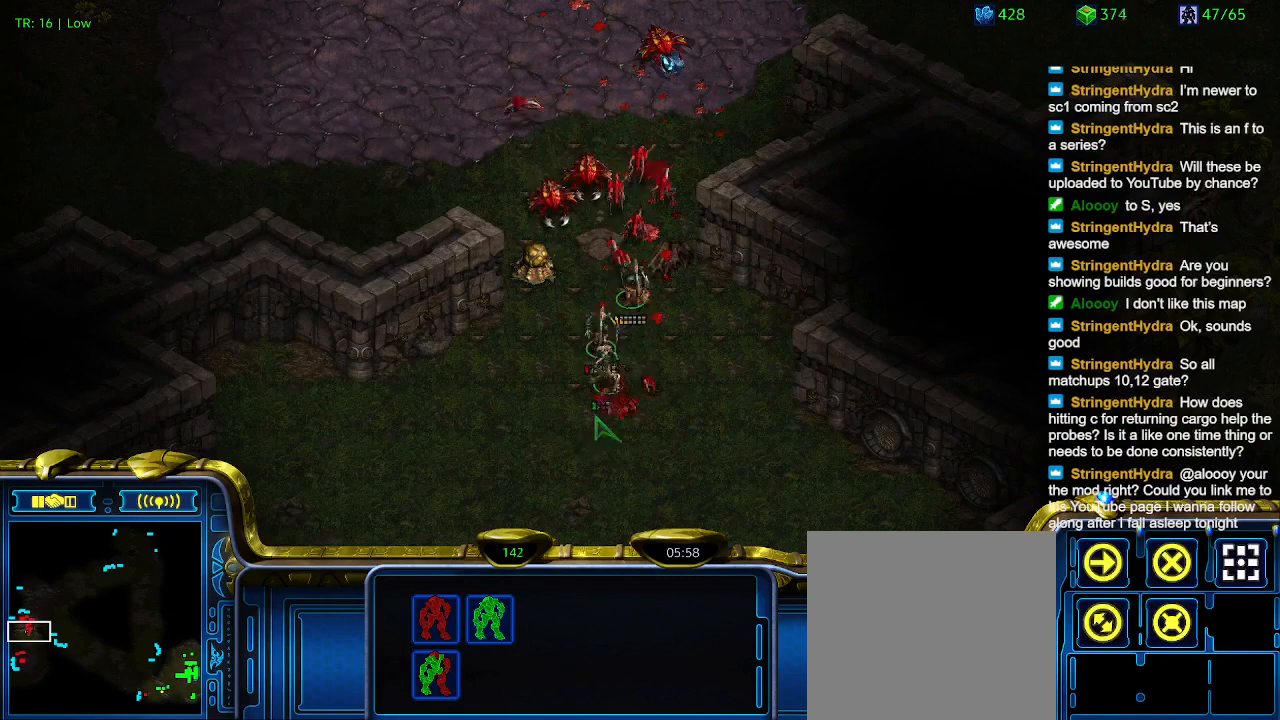
{"keys": [], "events": [[267, "a", "down"], [434, "a", "up"]]}
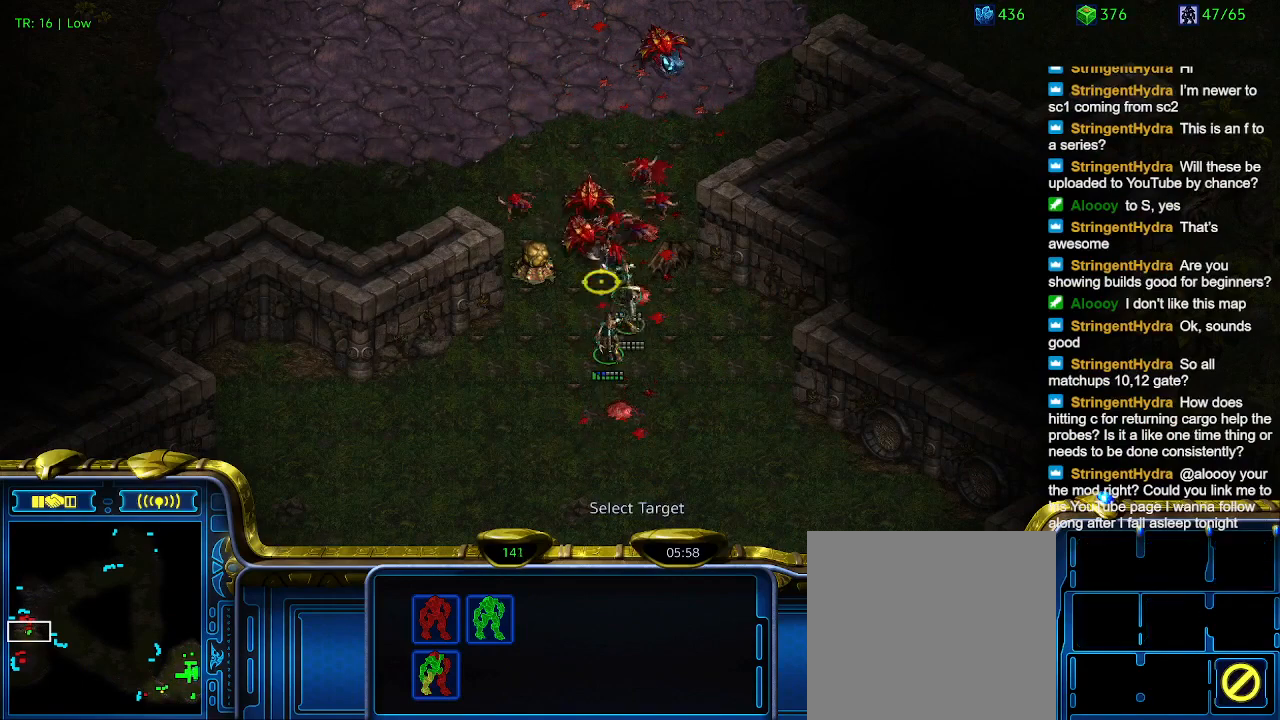
{"keys": [], "events": []}